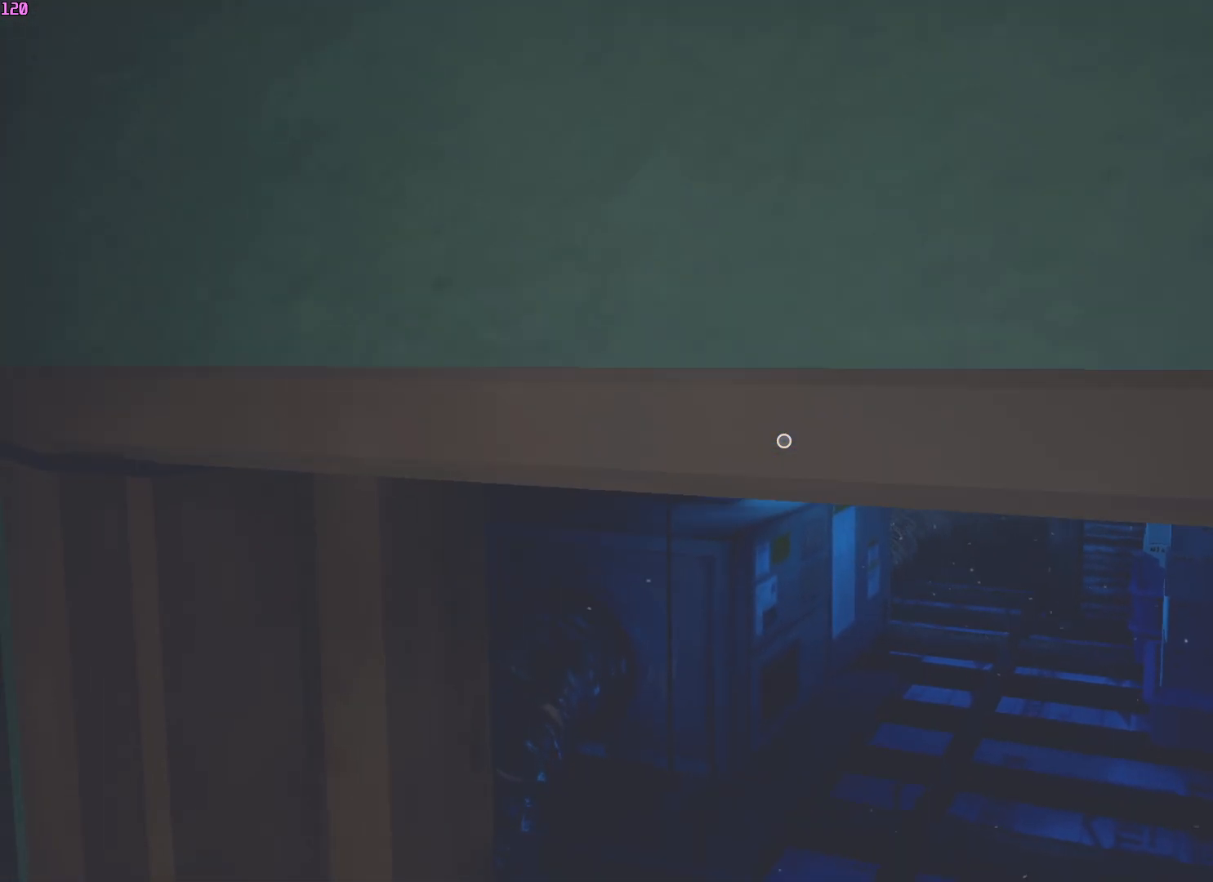
Gameplay with keyboard and mouse; each line is a JSON object with the keys and mouse buttons held at the frame after it. "events" lists presses ("down") and releases ("up") of "a", "ctrl", "d", "e", "f", "q", "r", "s", "shift", "space", "tab", "w", "mouse_left", "mouse_wheel", "mouse_right", "mouse_mb4" and "mouse_mb5" between this image and that frame as [ms after this image, input, new state], when the widget could be followed in between. "mouse_left", "mouse_wheel", "mouse_right", "mouse_mb4", "mouse_mb5" = the "left", "wheel", "right", "mb4", "mb5" buttons of the "mouse" list. No other keys are recorded. "wheel" means that the mouse wheel is clicked or scrolled. Mouse movement is not recorded.
{"keys": ["w"], "mouse": [], "events": []}
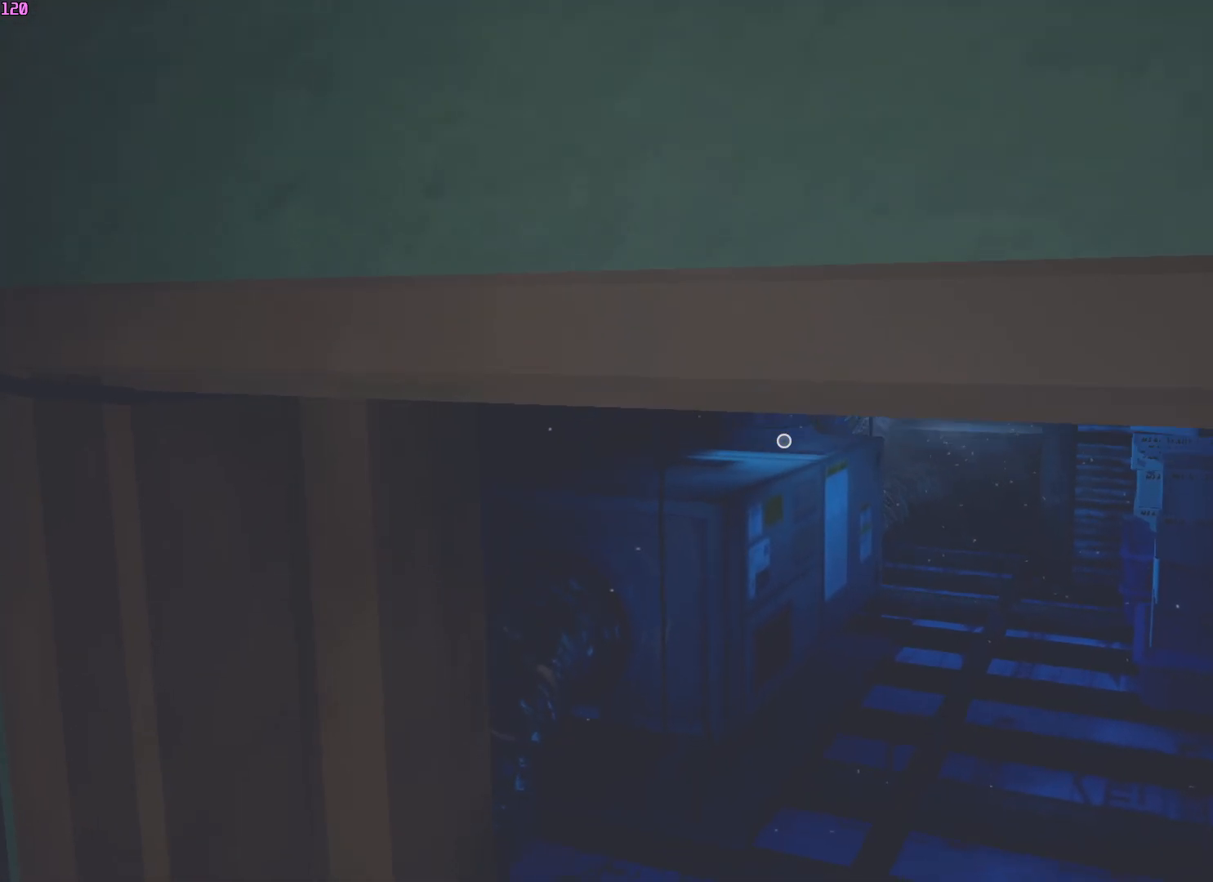
{"keys": ["w"], "mouse": [], "events": []}
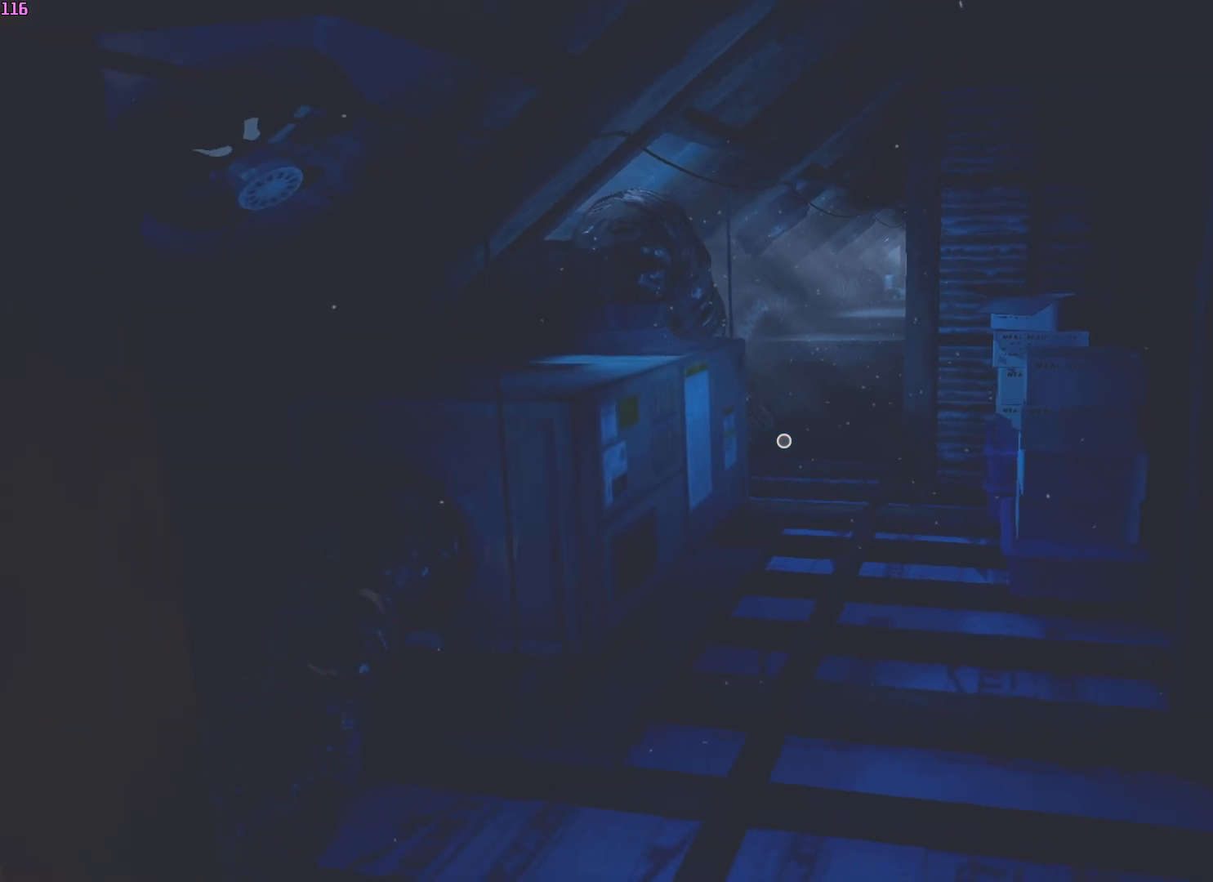
{"keys": ["w"], "mouse": [], "events": []}
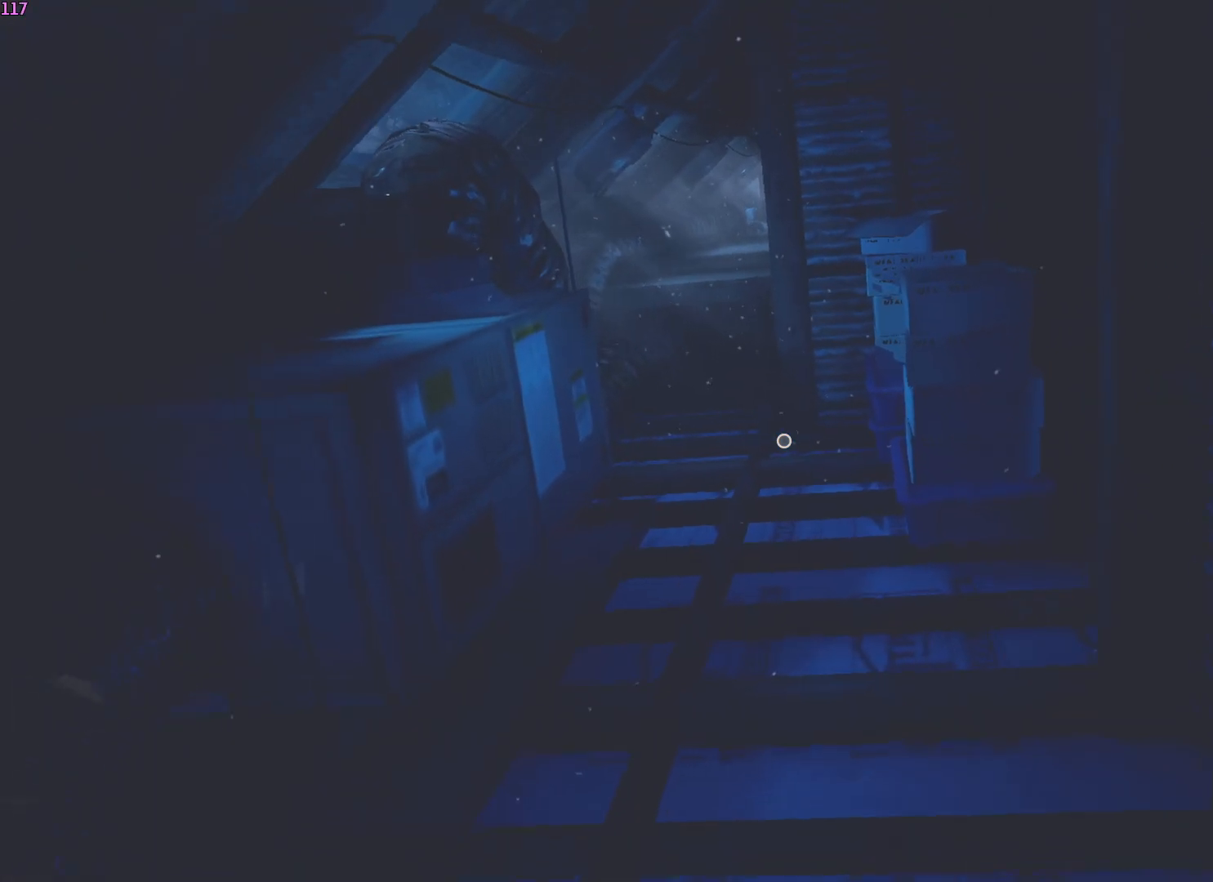
{"keys": ["w"], "mouse": [], "events": []}
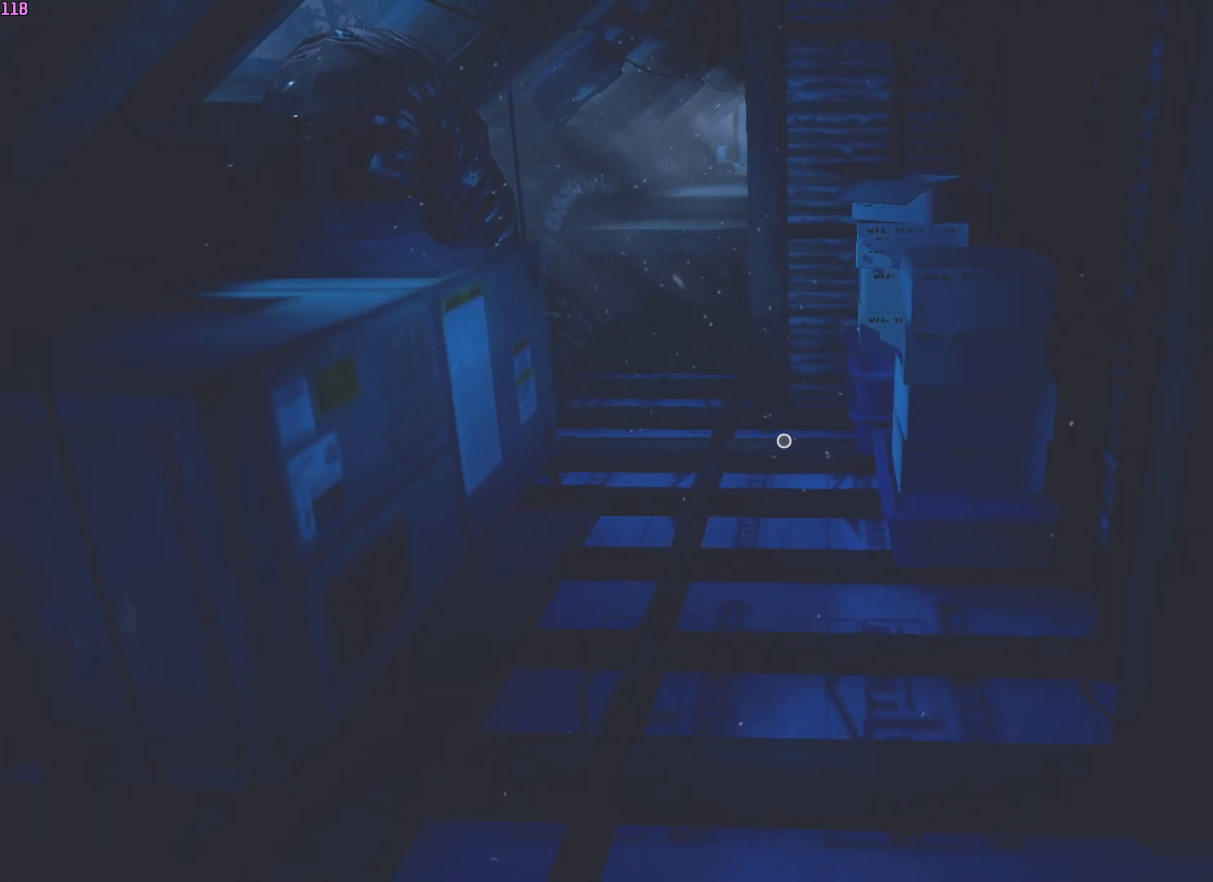
{"keys": ["w"], "mouse": [], "events": []}
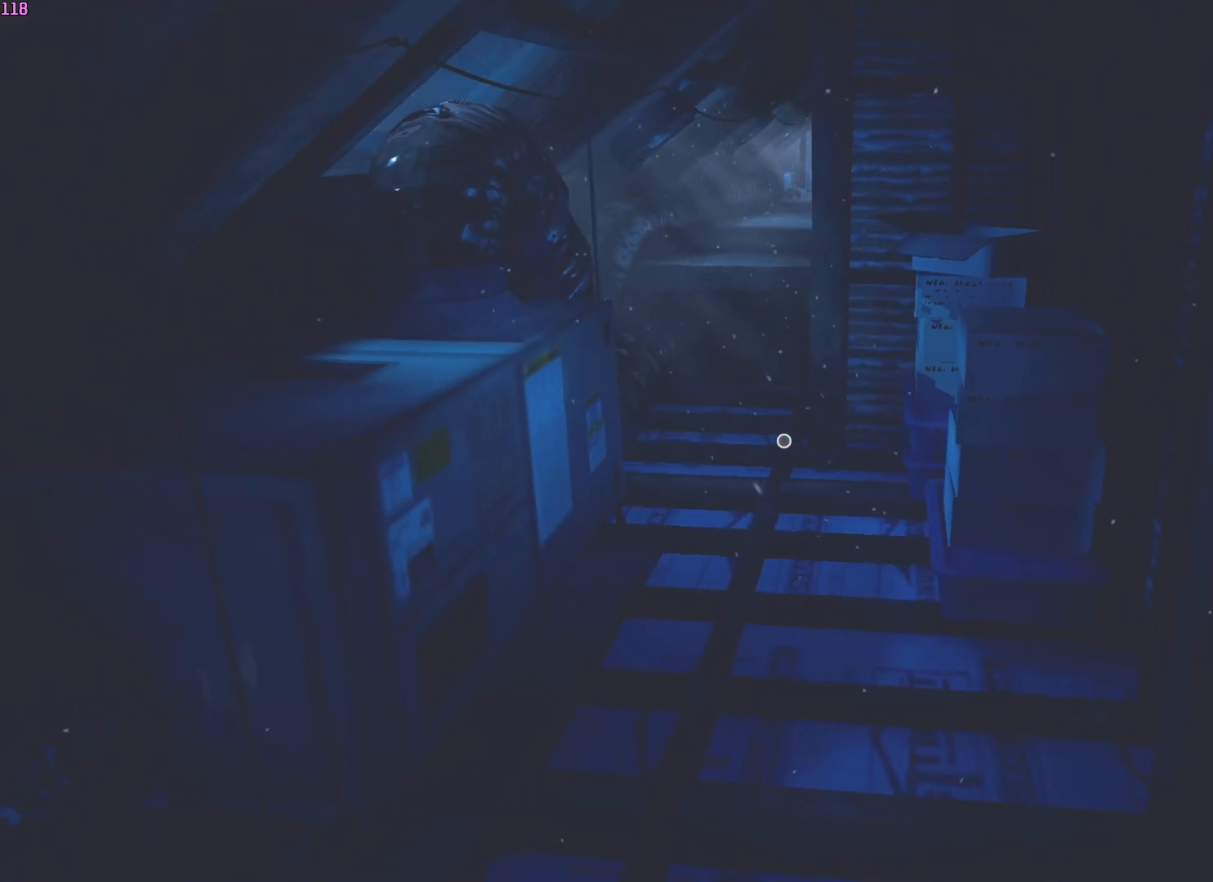
{"keys": ["w"], "mouse": [], "events": []}
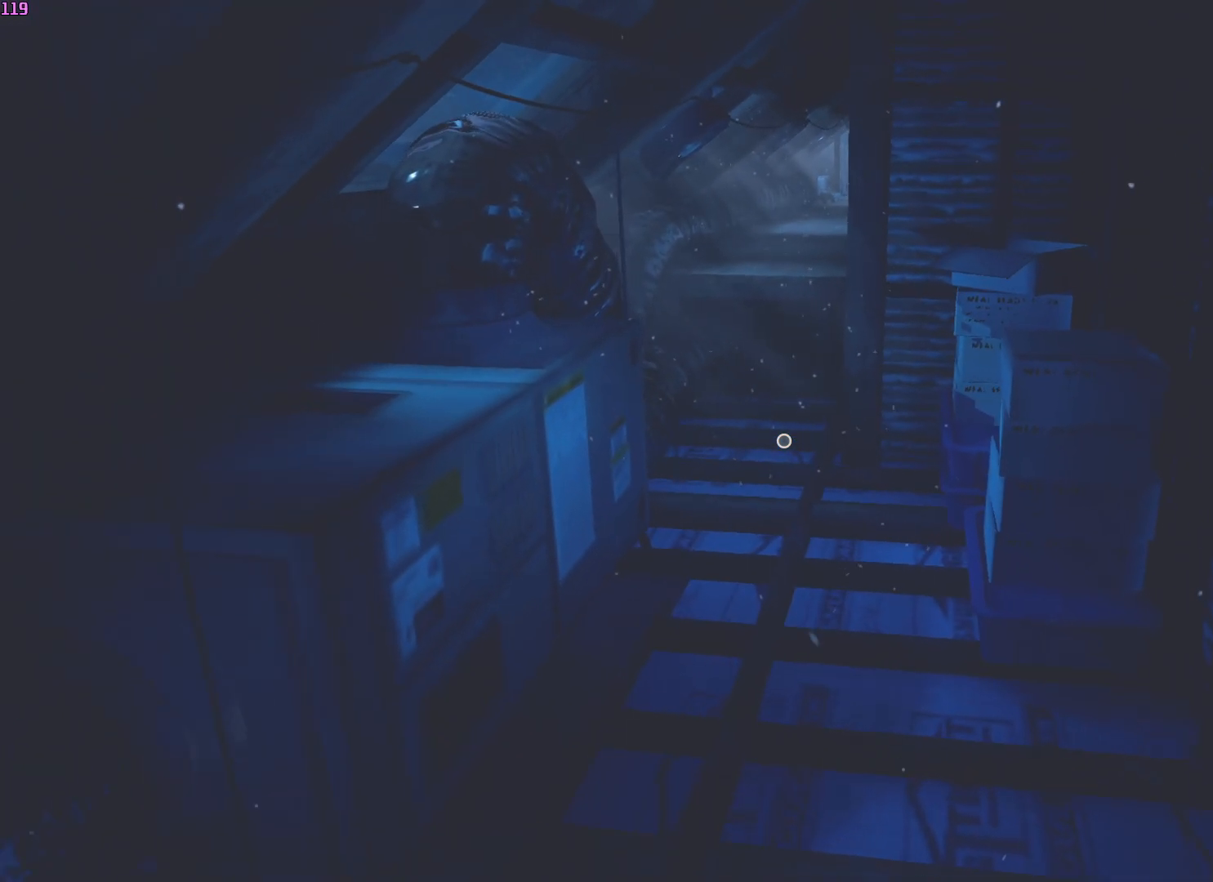
{"keys": ["w"], "mouse": [], "events": []}
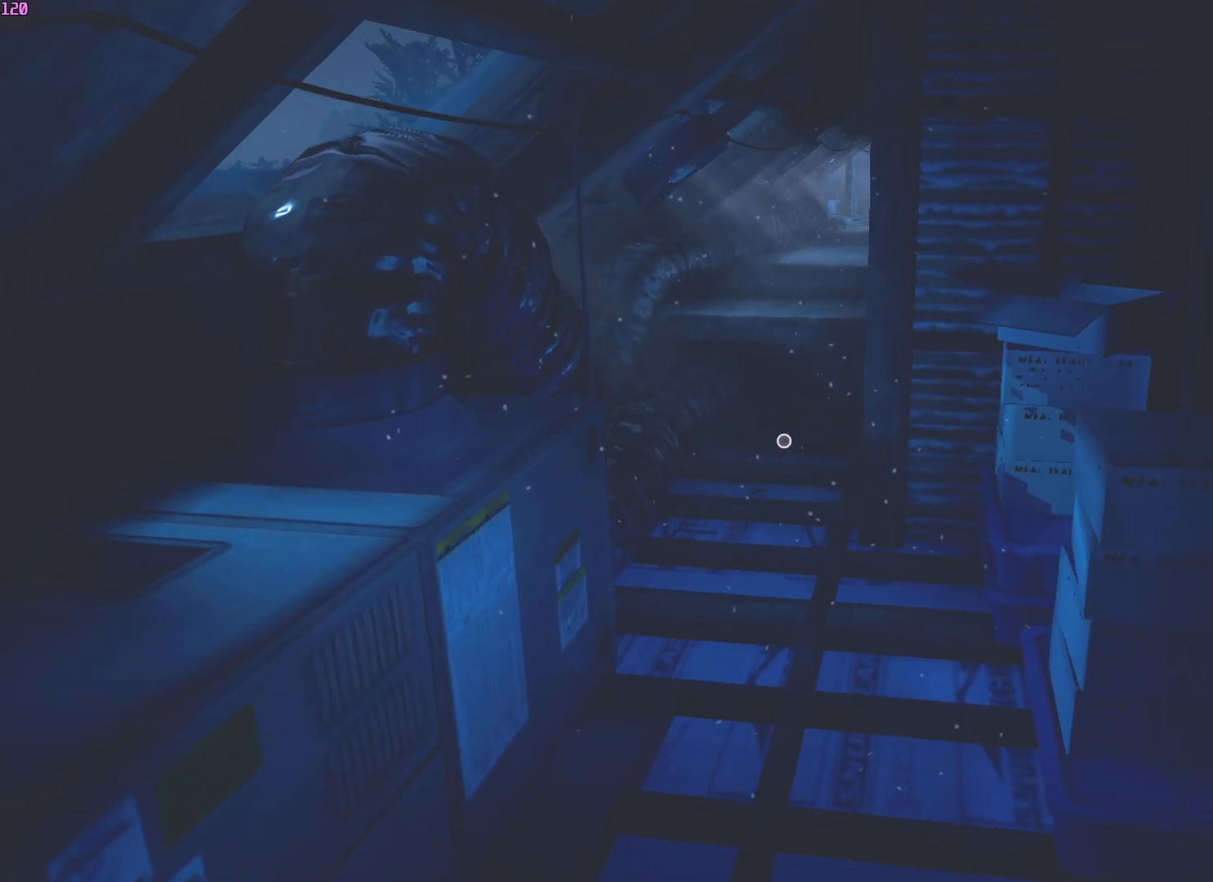
{"keys": ["w"], "mouse": [], "events": []}
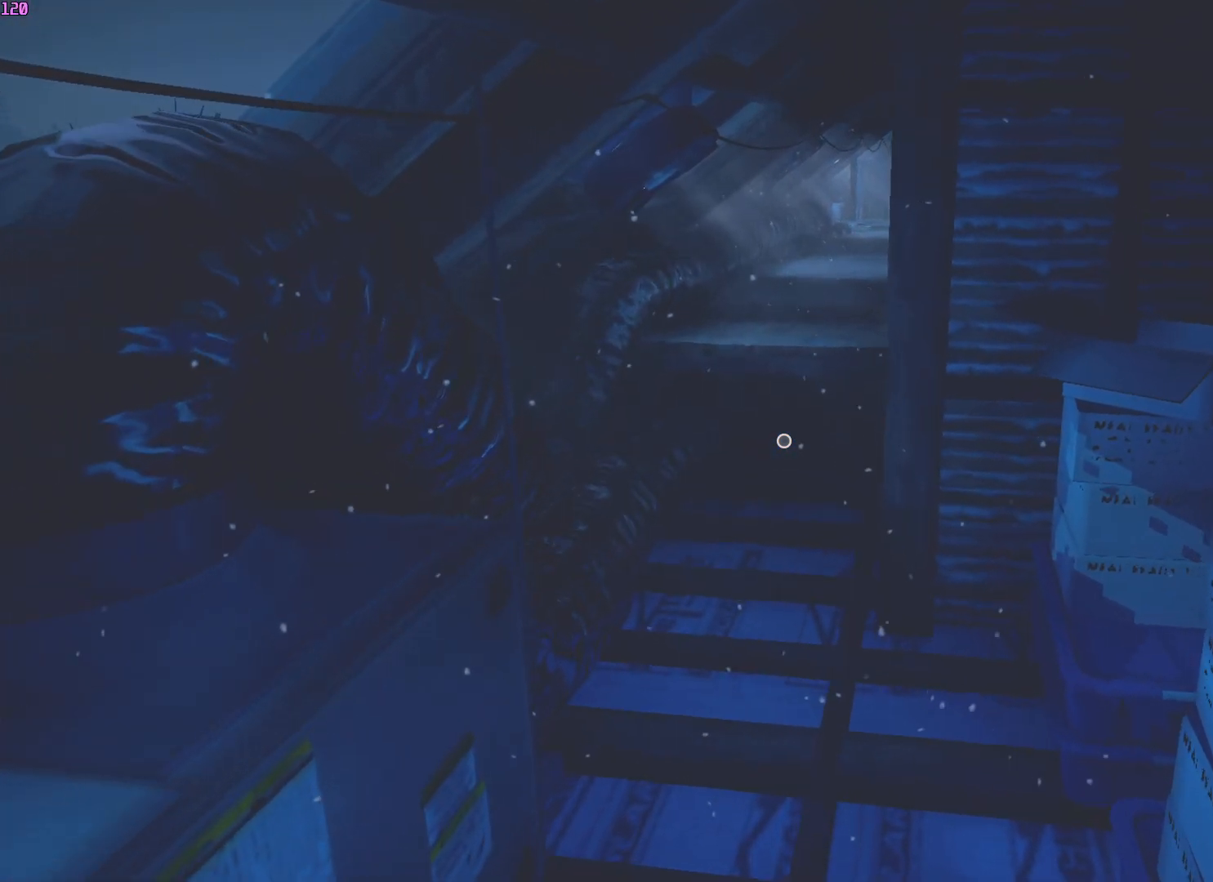
{"keys": ["w"], "mouse": [], "events": []}
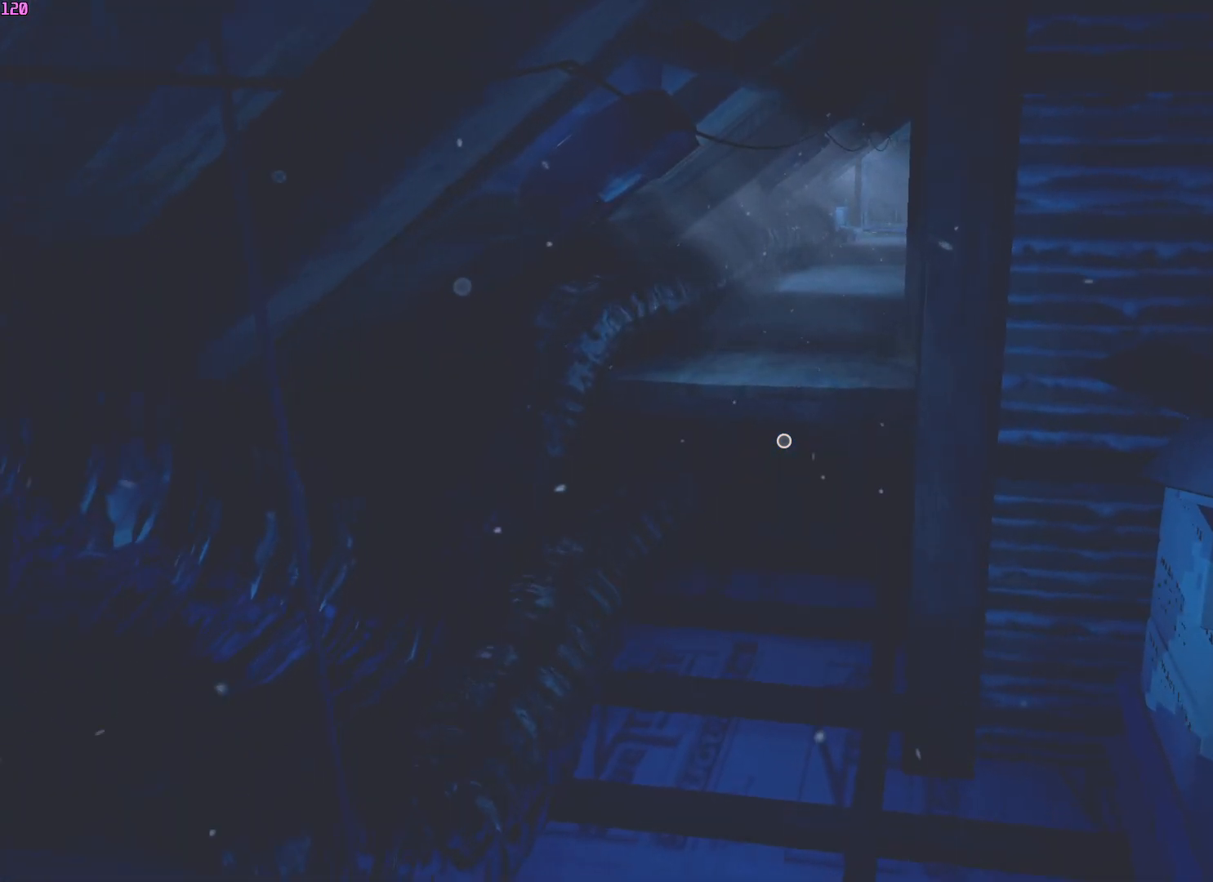
{"keys": ["w"], "mouse": [], "events": []}
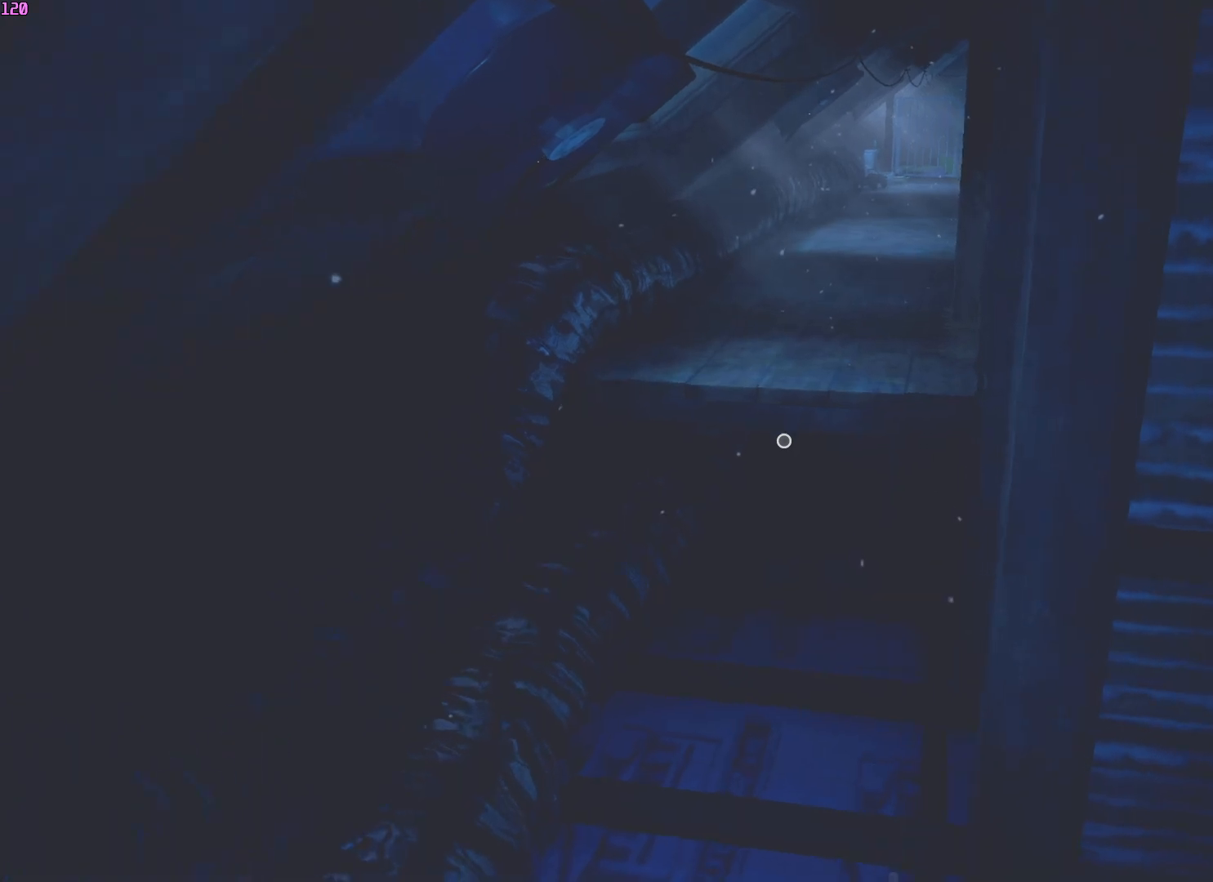
{"keys": ["w"], "mouse": [], "events": []}
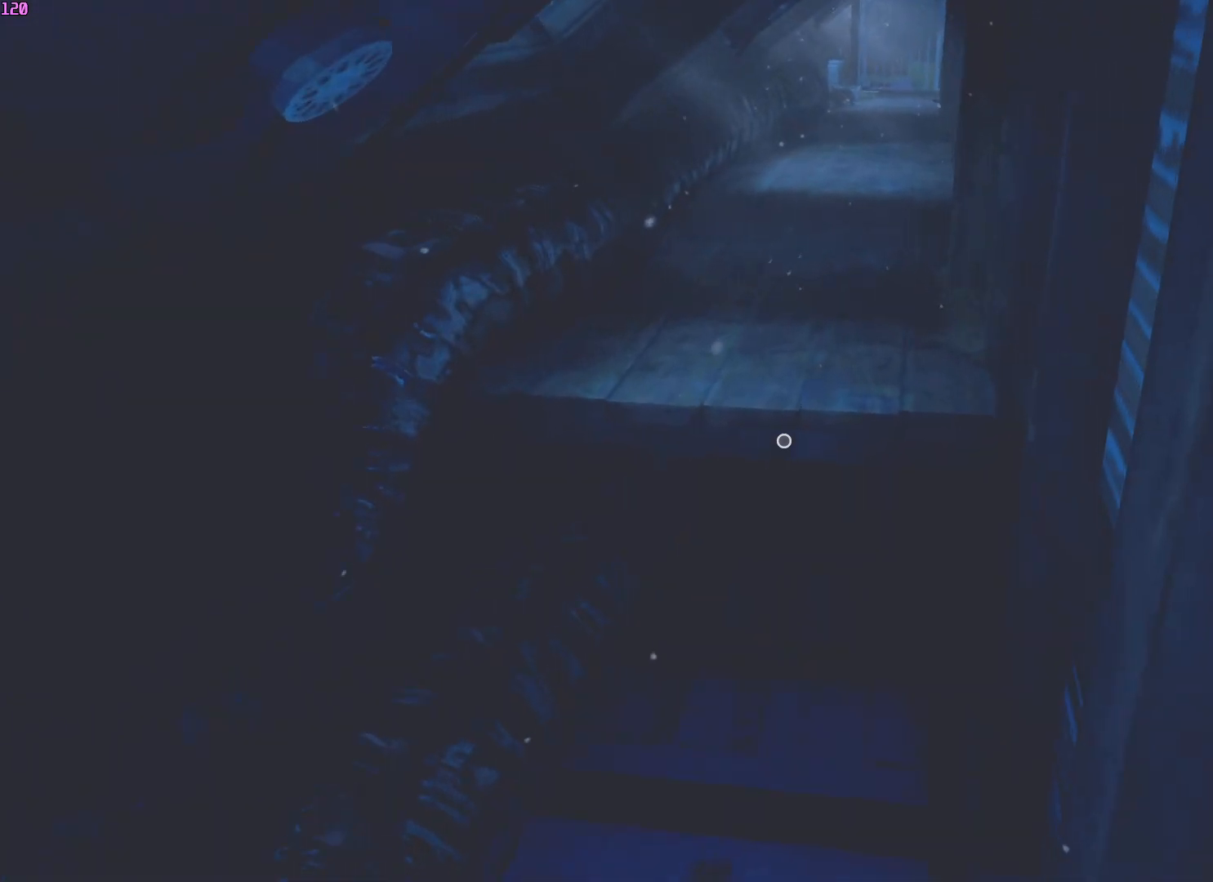
{"keys": ["w"], "mouse": [], "events": []}
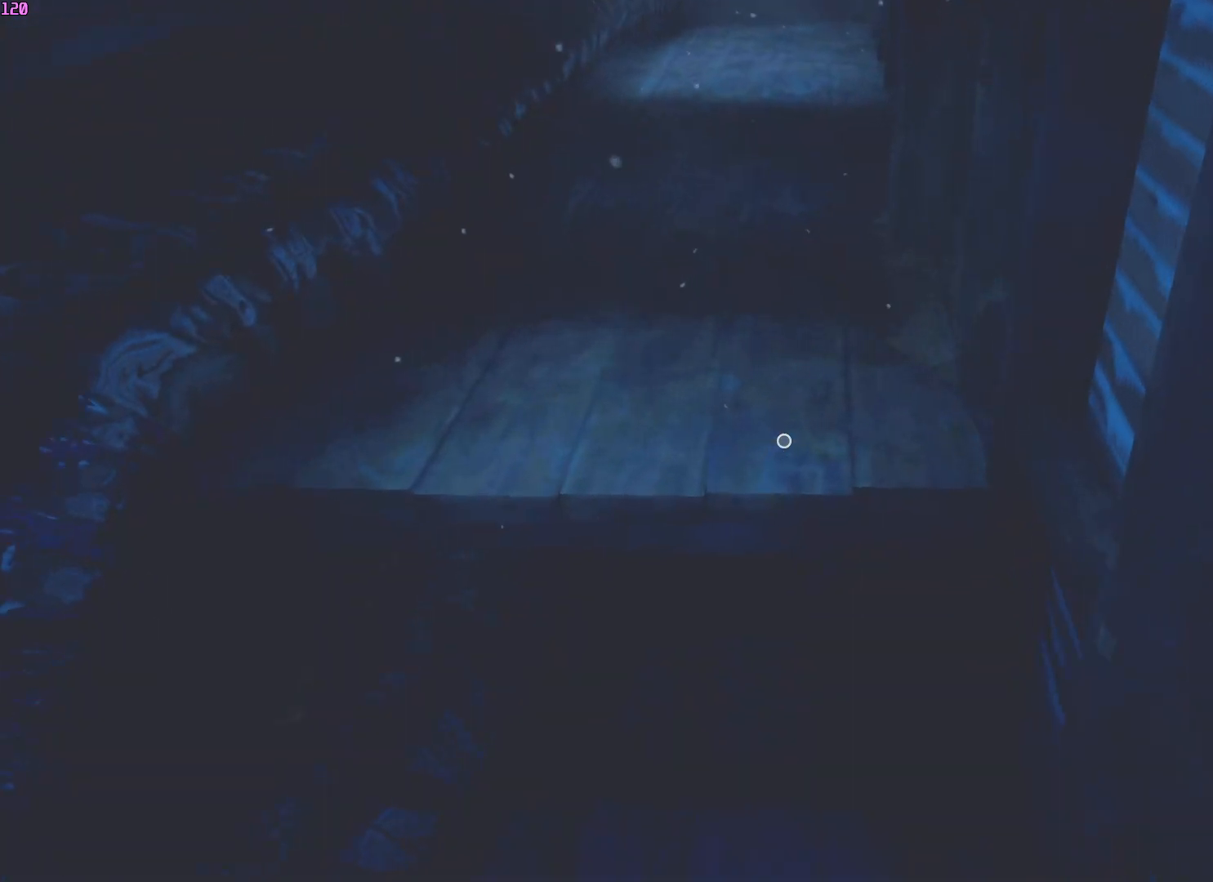
{"keys": ["w"], "mouse": [], "events": []}
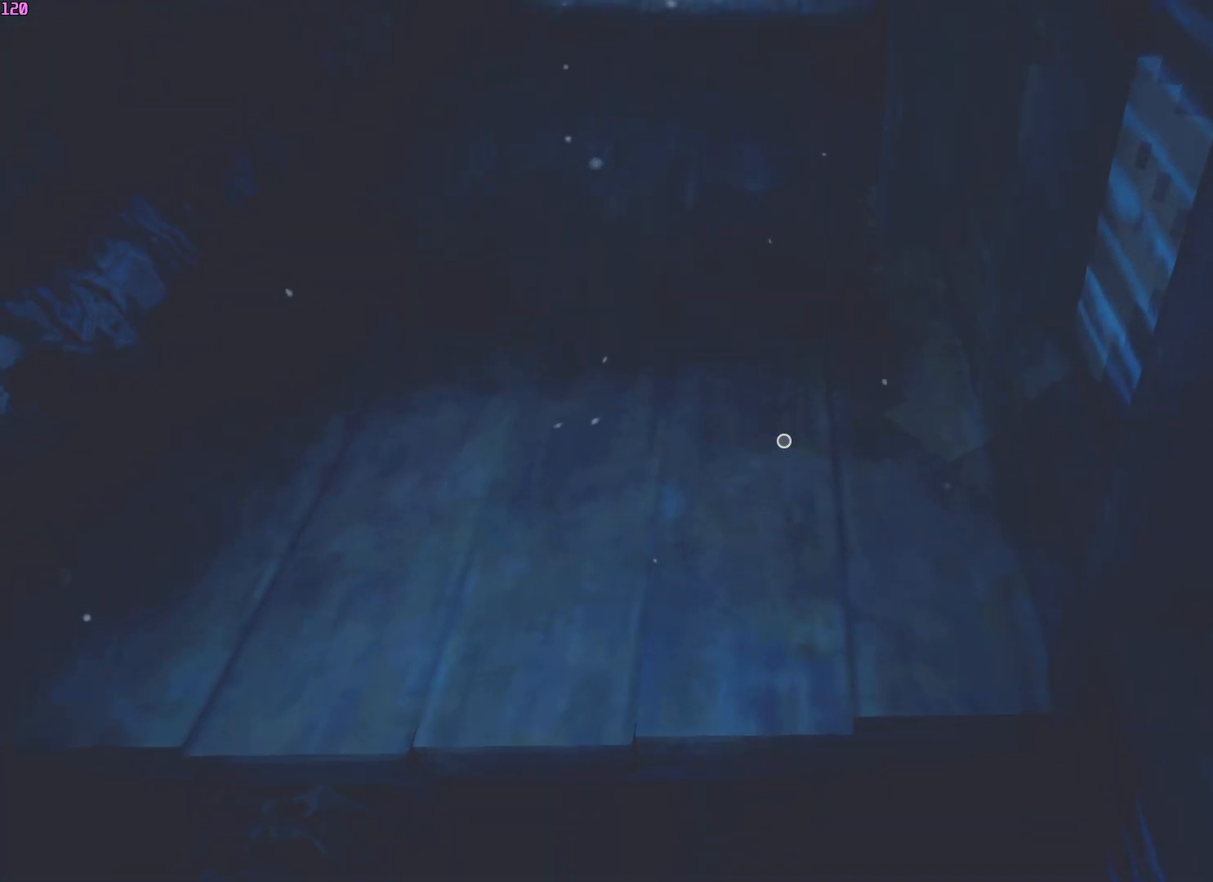
{"keys": ["w"], "mouse": [], "events": []}
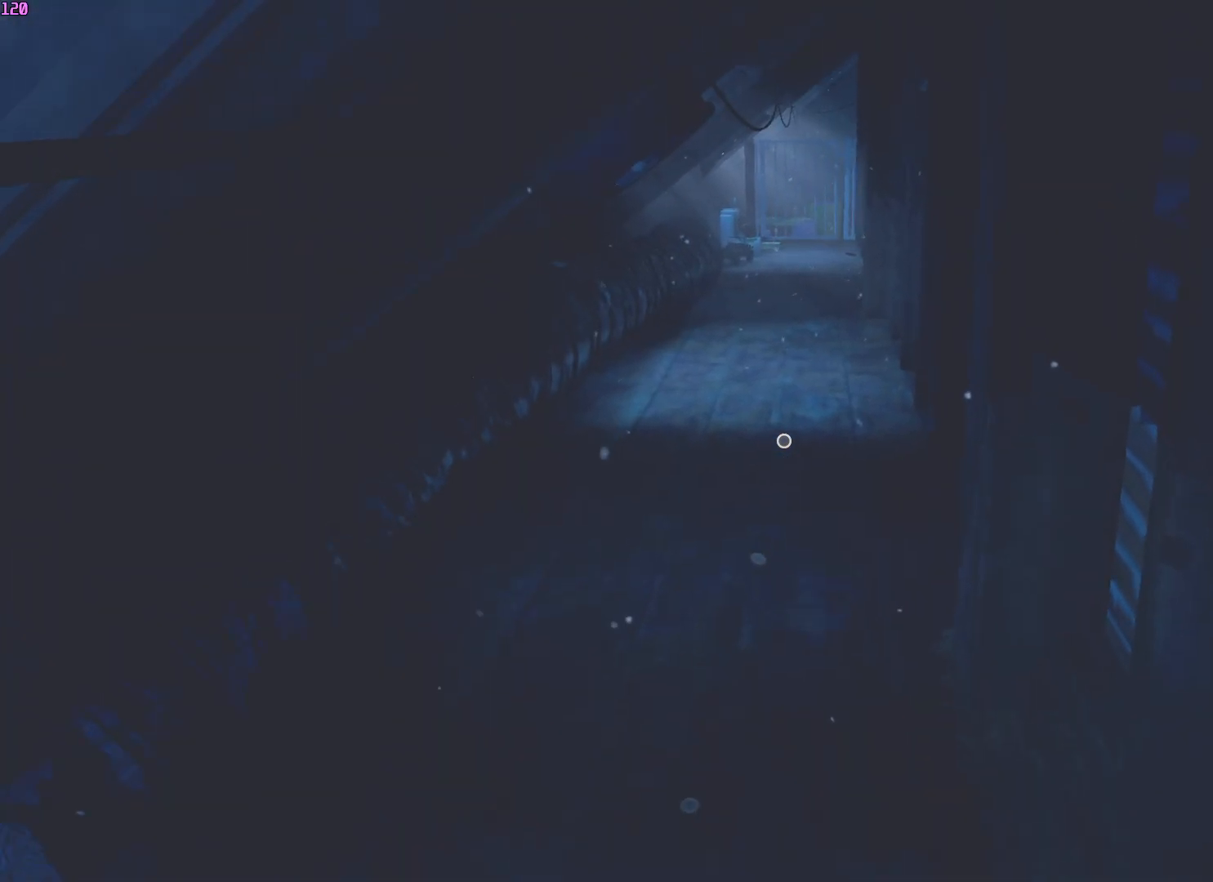
{"keys": ["w"], "mouse": [], "events": []}
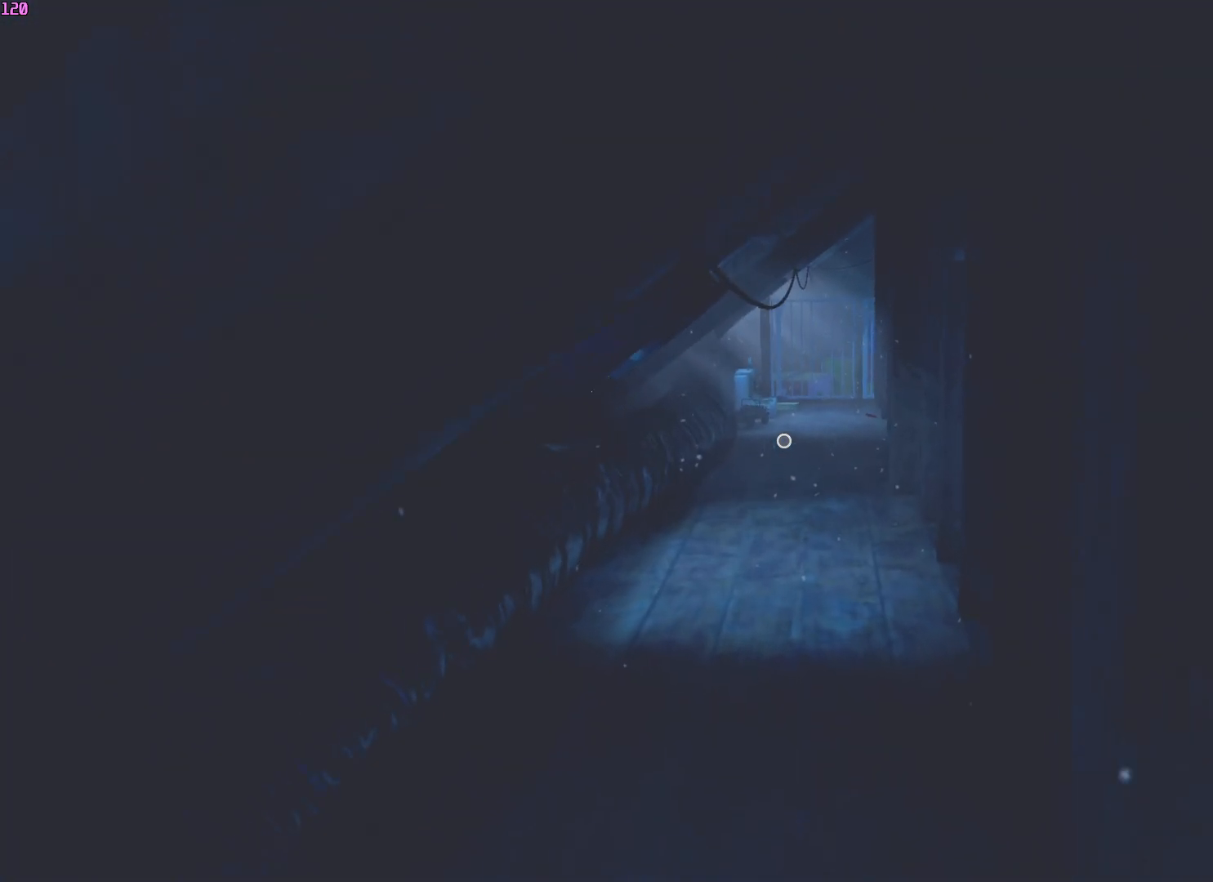
{"keys": ["w"], "mouse": [], "events": []}
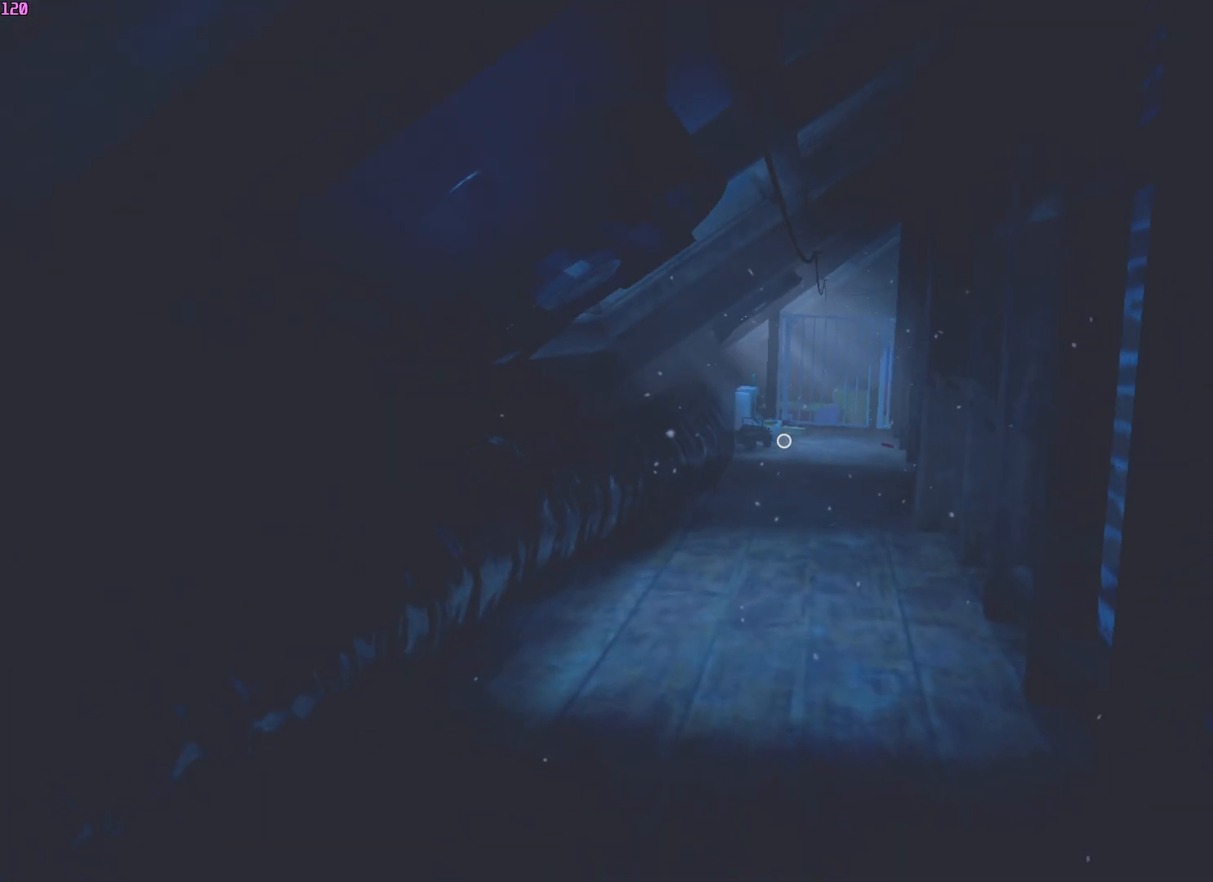
{"keys": ["w"], "mouse": [], "events": []}
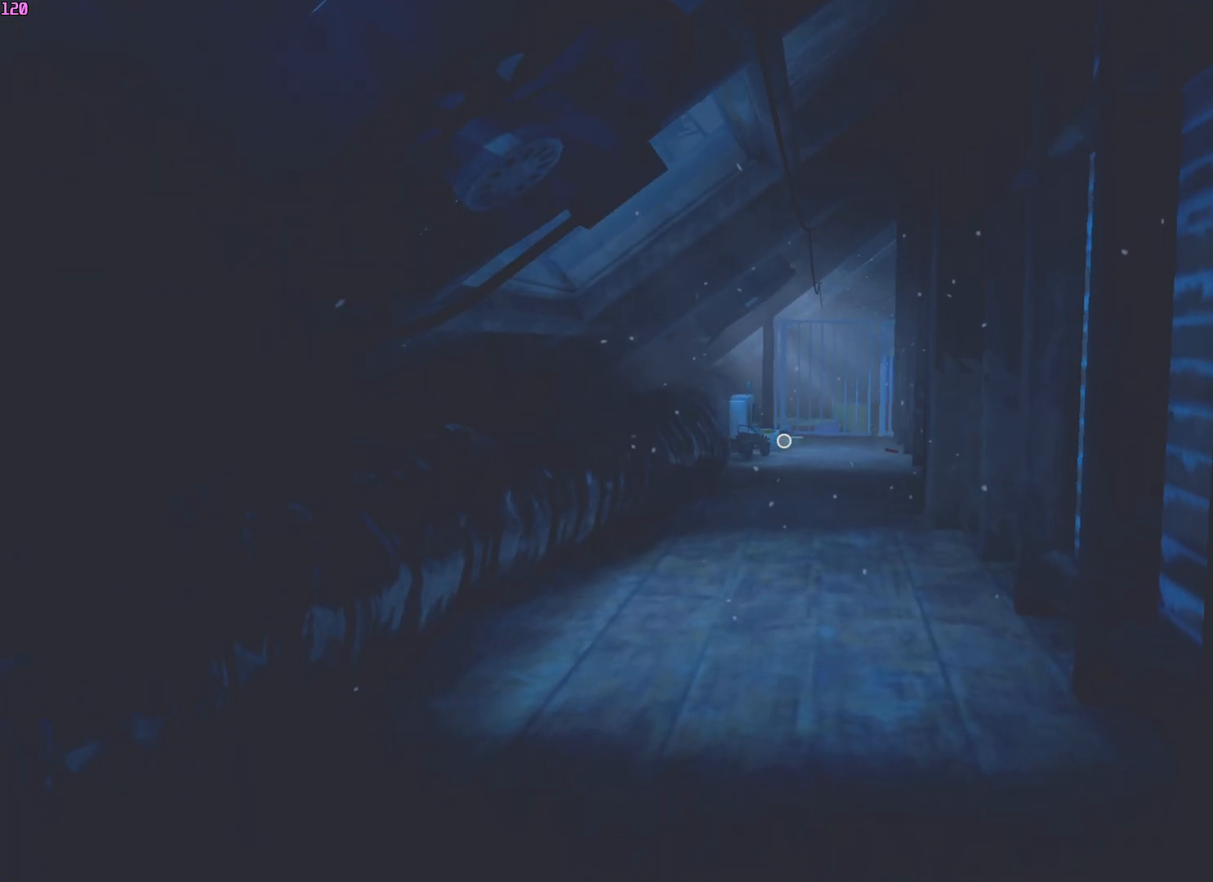
{"keys": ["w"], "mouse": [], "events": []}
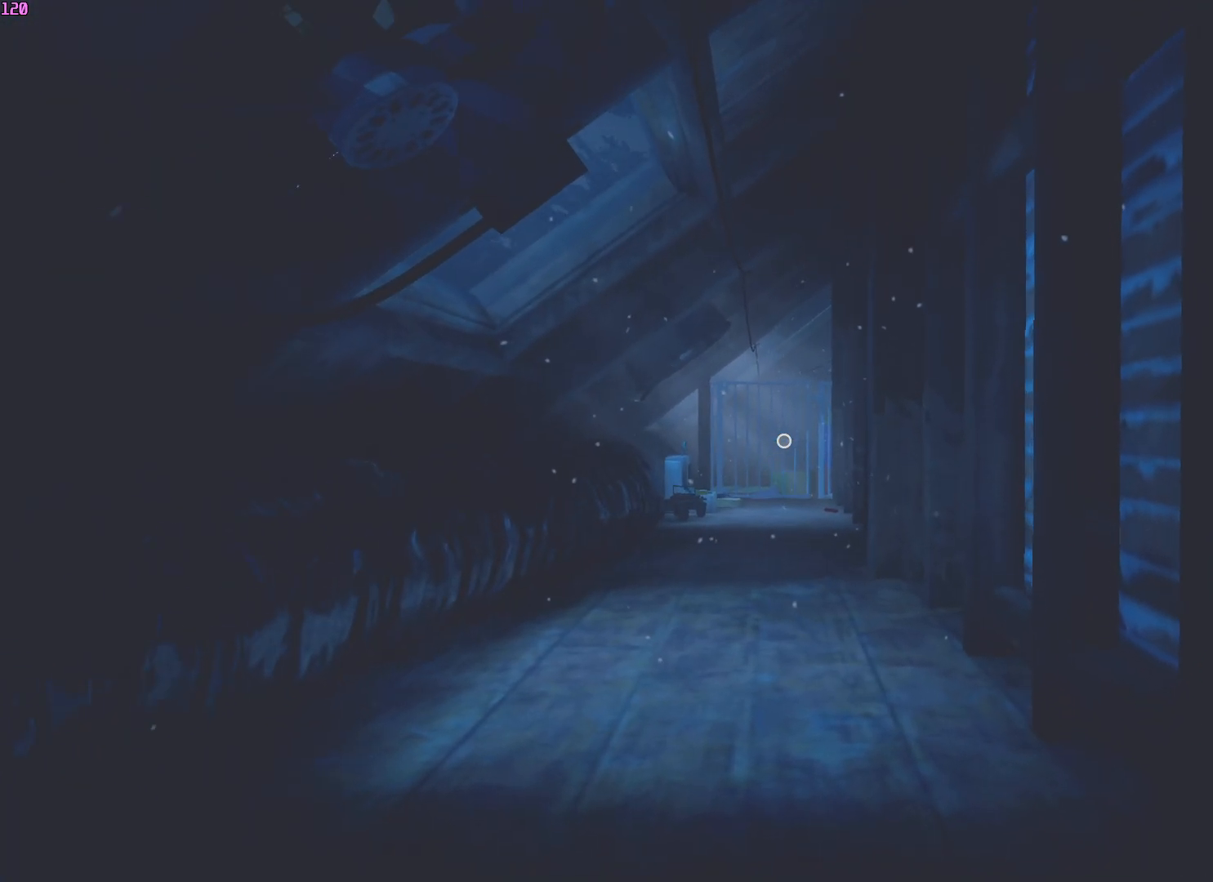
{"keys": ["w"], "mouse": [], "events": []}
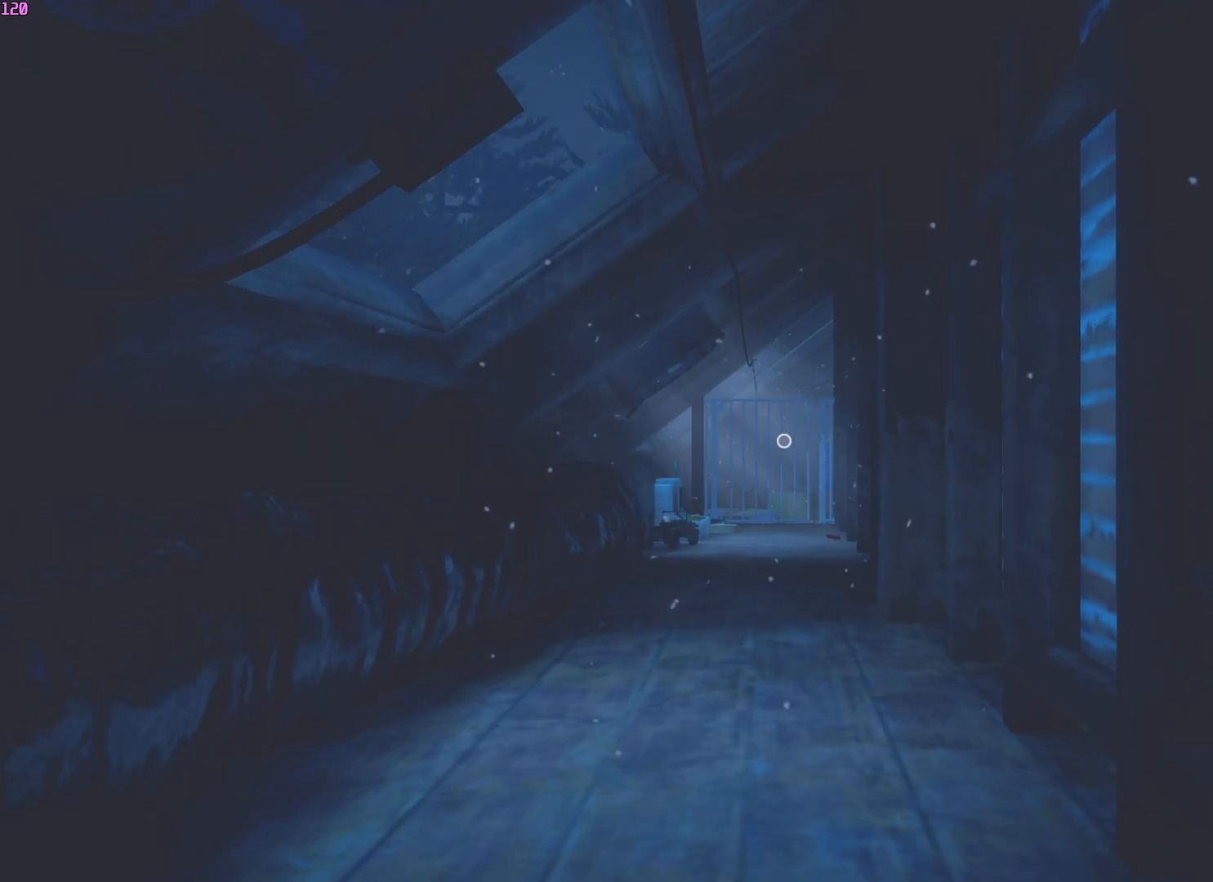
{"keys": ["w"], "mouse": [], "events": []}
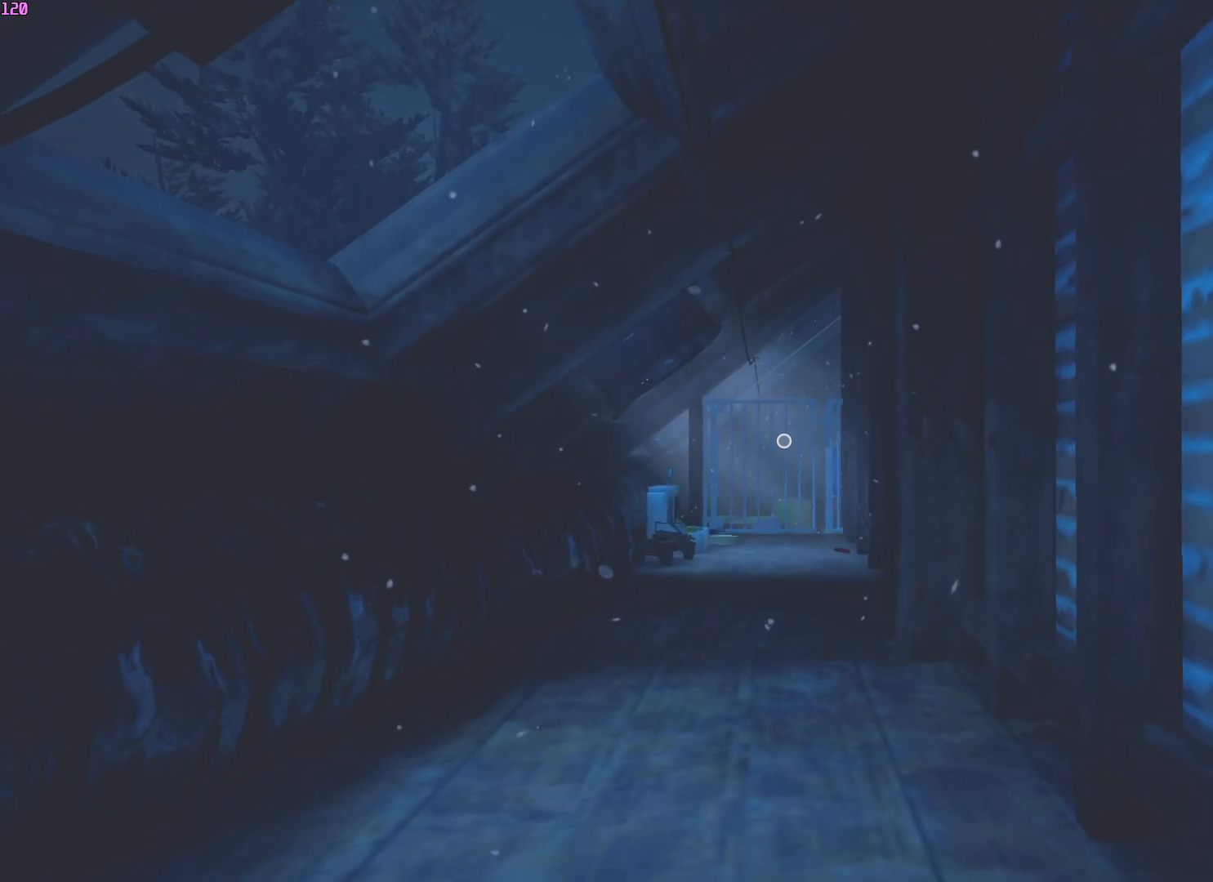
{"keys": ["w"], "mouse": [], "events": []}
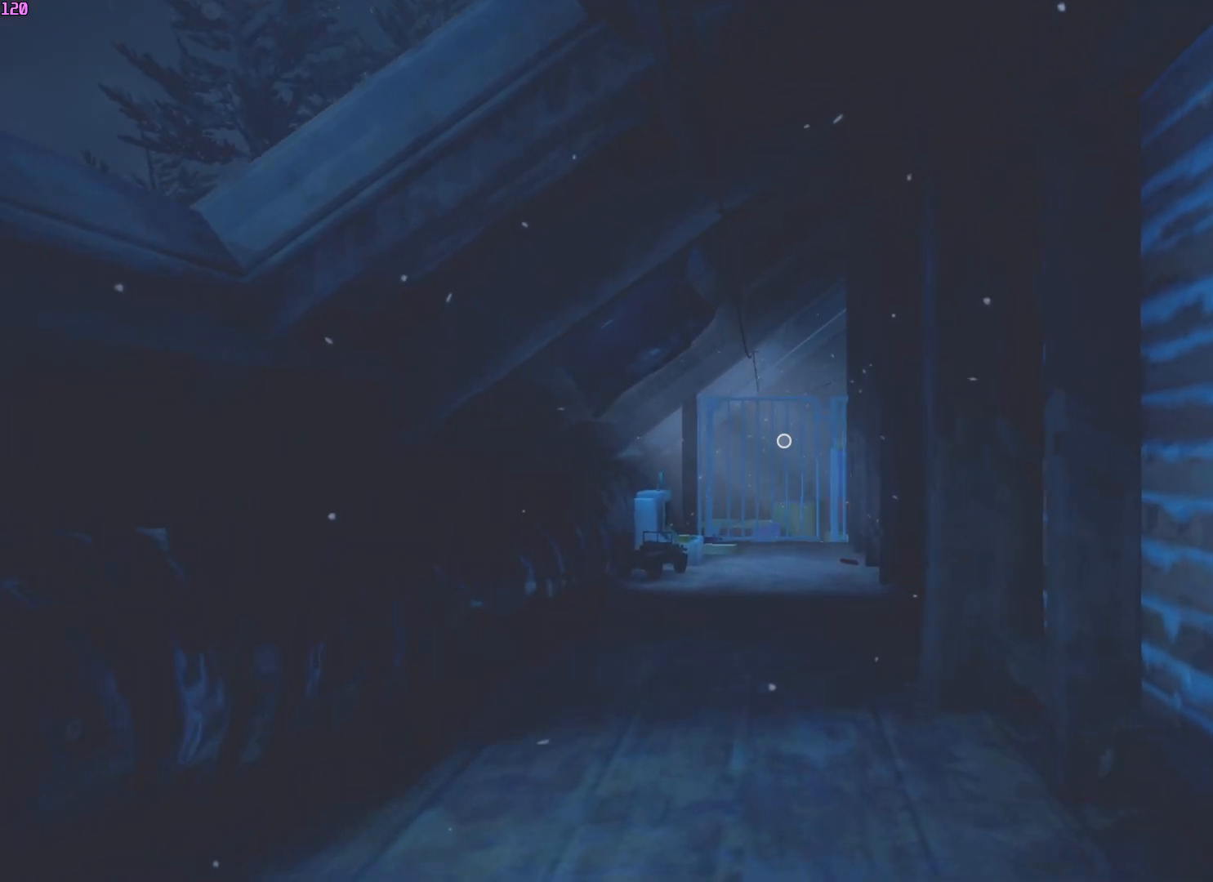
{"keys": ["w"], "mouse": [], "events": []}